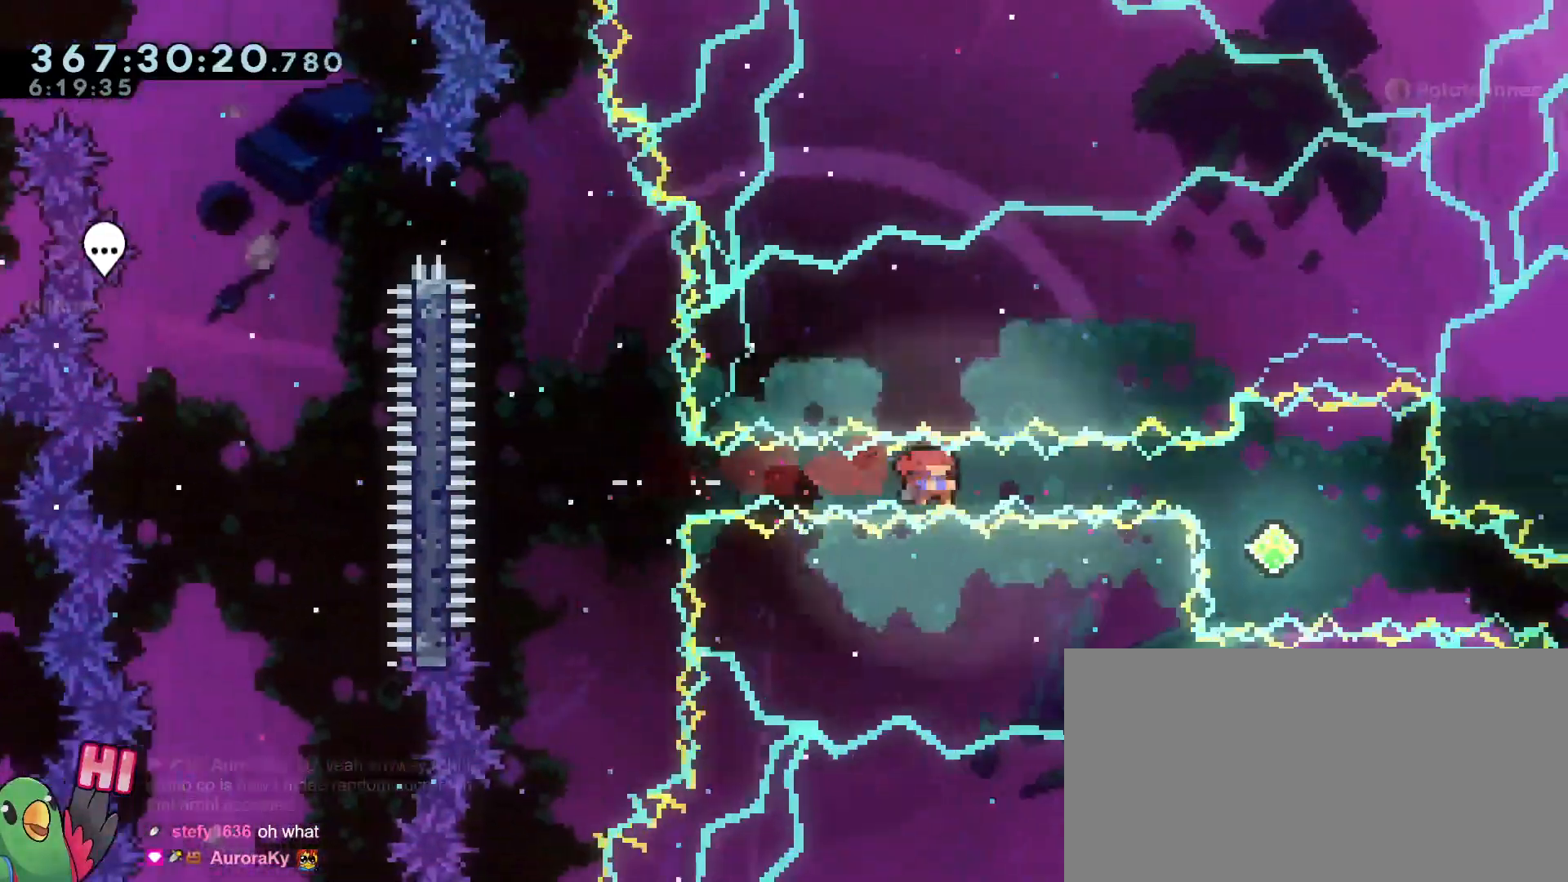
Gameplay with a controller (Nintendo layout); each line is a JSON object with the inputs held at the frame after it. "events" lists button and stick changes between this image and that frame as [ms after this image, input, new state], when the widget could be followed in between. Not read: DPAD_DOWN DPAD_LEFT DPAD_RIGHT DPAD_UP HOME L3 R3 SELECT.
{"buttons": ["B", "L2"], "left_stick": "right", "right_stick": "center", "events": [[300, "Y", "up"]]}
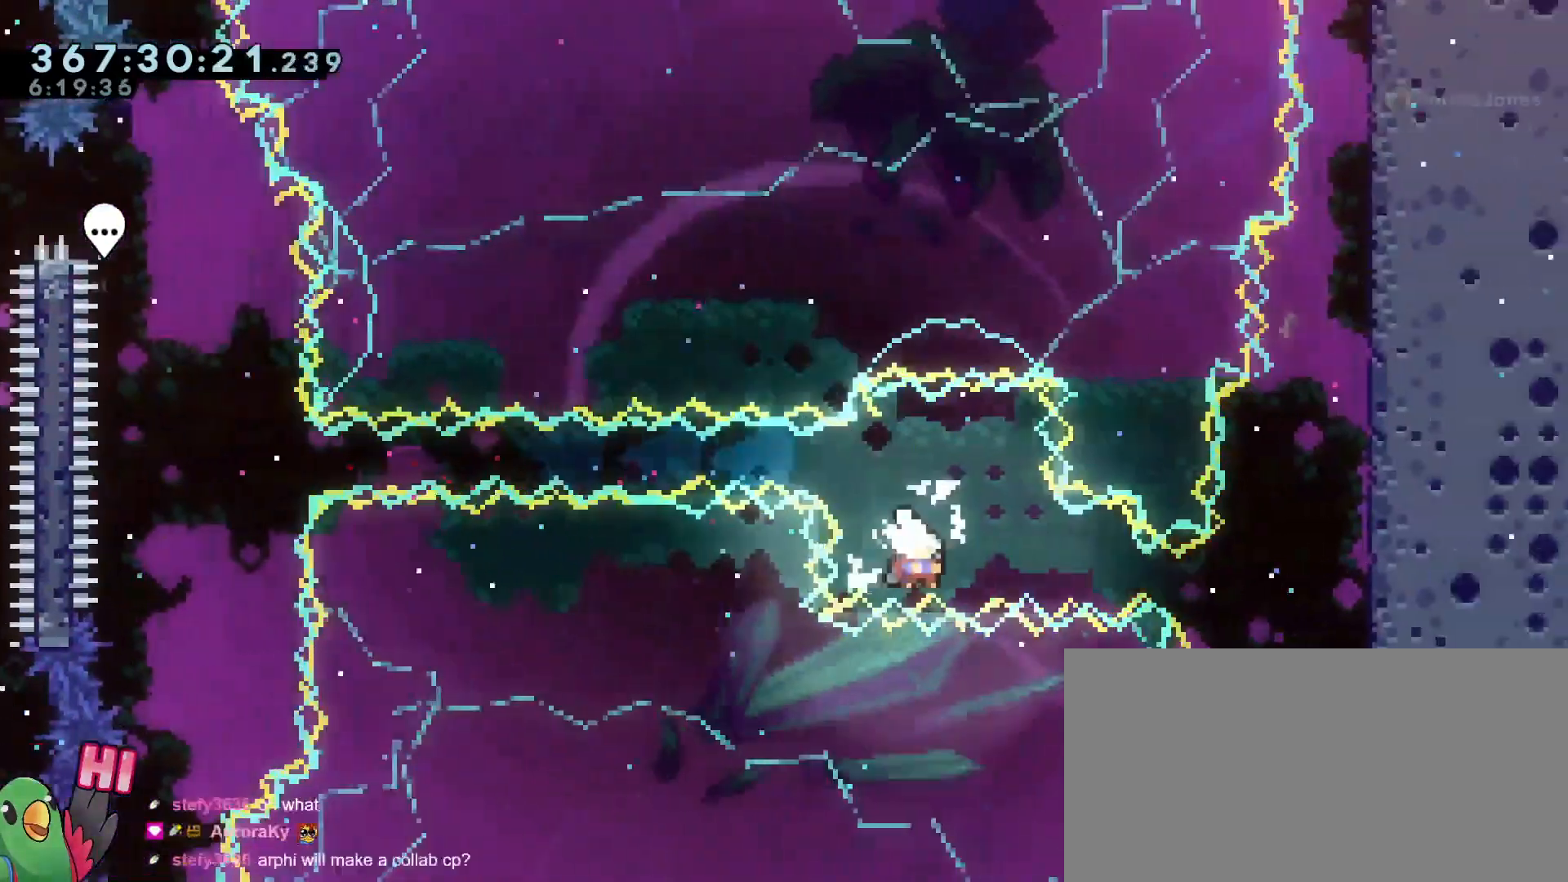
{"buttons": ["X", "L2"], "left_stick": "right", "right_stick": "center", "events": [[17, "Y", "down"], [167, "Y", "up"], [217, "B", "up"], [434, "X", "down"]]}
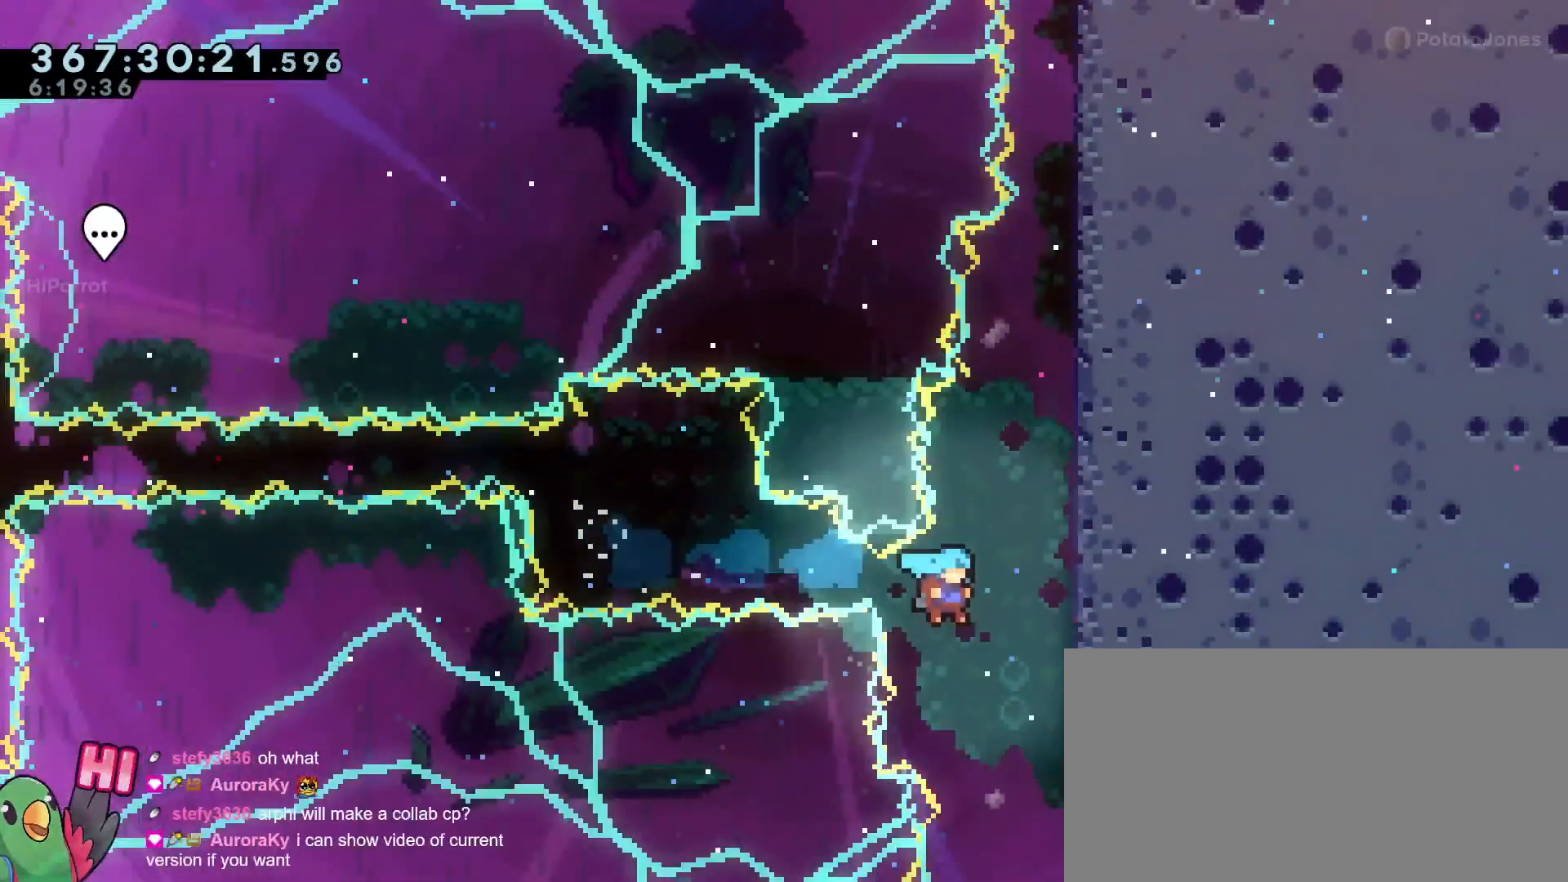
{"buttons": [], "left_stick": "right", "right_stick": "center", "events": [[83, "X", "up"], [200, "L2", "up"]]}
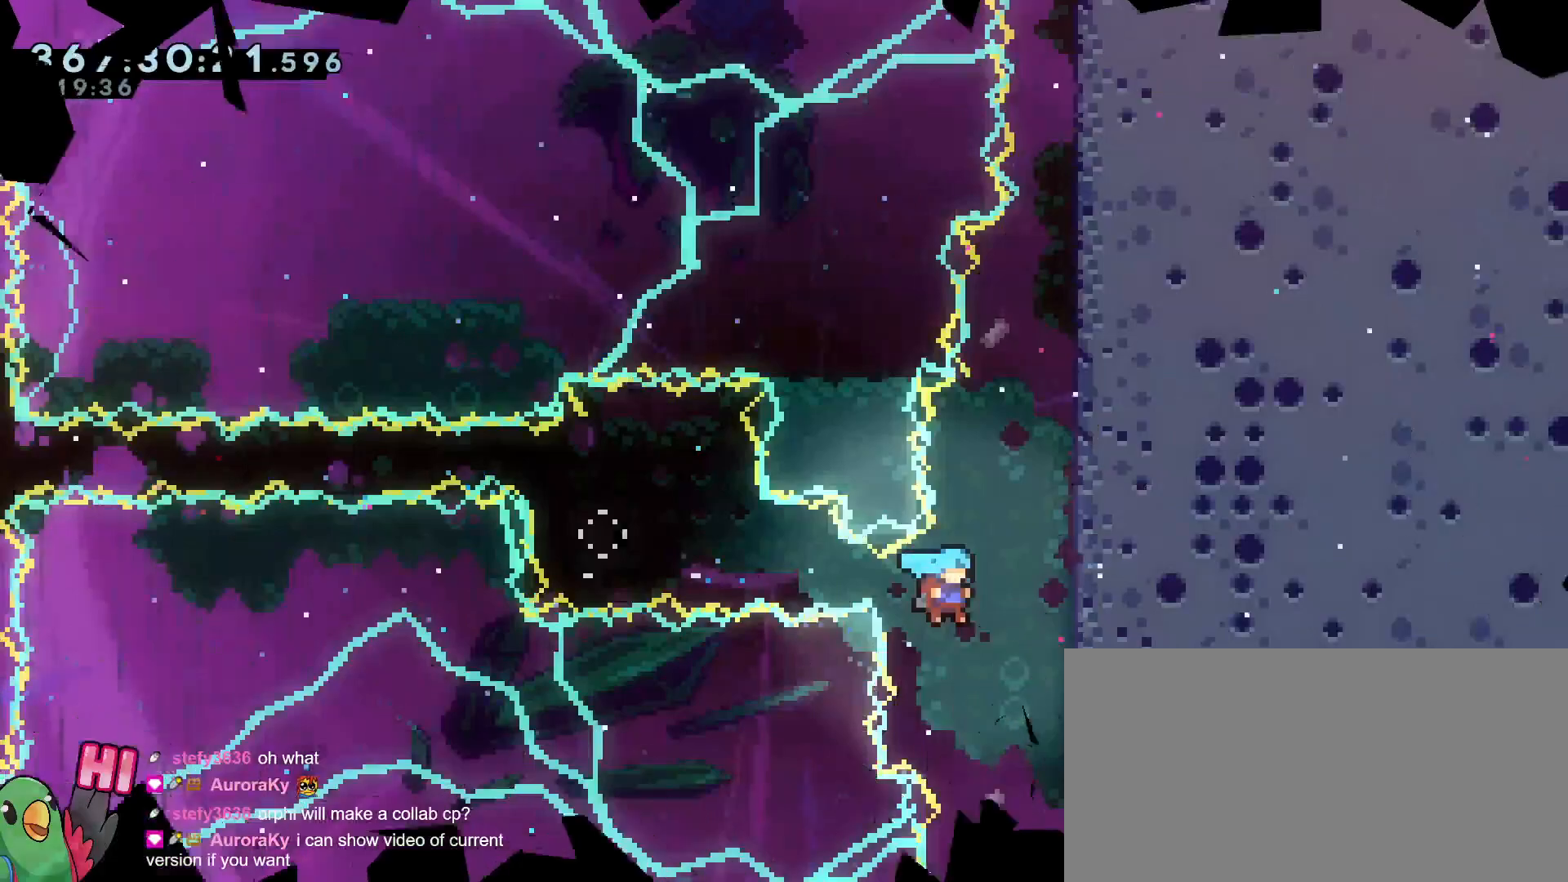
{"buttons": ["B"], "left_stick": "center", "right_stick": "center"}